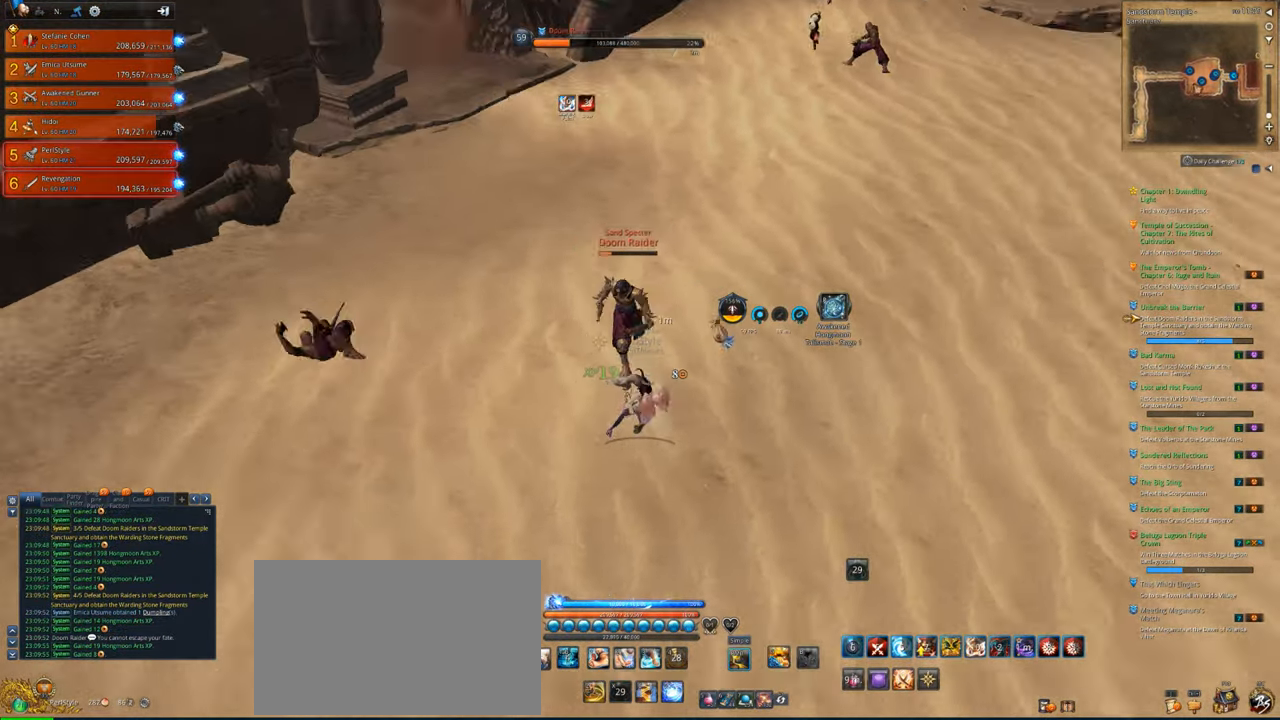
Gameplay with keyboard and mouse; each line is a JSON object with the keys and mouse buttons held at the frame after it. "events" lists presses ("down") and releases ("up") of "1", "2", "3", "4", "5", "a", "alt", "c", "caps_lock", "ctrl", "d", "e", "f", "g", "q", "r", "s", "shift", "space", "t", "tab", "v", "w", "x", "z", "mouse_left", "mouse_wheel" and "mouse_right" between this image and that frame as [ms after this image, input, new state], when the widget could be followed in between. "mouse_left", "mouse_wheel", "mouse_right" = the "left", "wheel", "right" buttons of the "mouse" list. No other keys are recorded. "wheel" means that the mouse wheel is clicked or scrolled. "mouse_move" is the direction in which the mouse moves at that frame (one of eight, or "still"), when it could be read.
{"keys": ["a", "w"], "mouse": [], "mouse_move": "right", "events": [[183, "w", "down"], [316, "w", "up"], [416, "mouse_right", "up"], [483, "w", "down"]]}
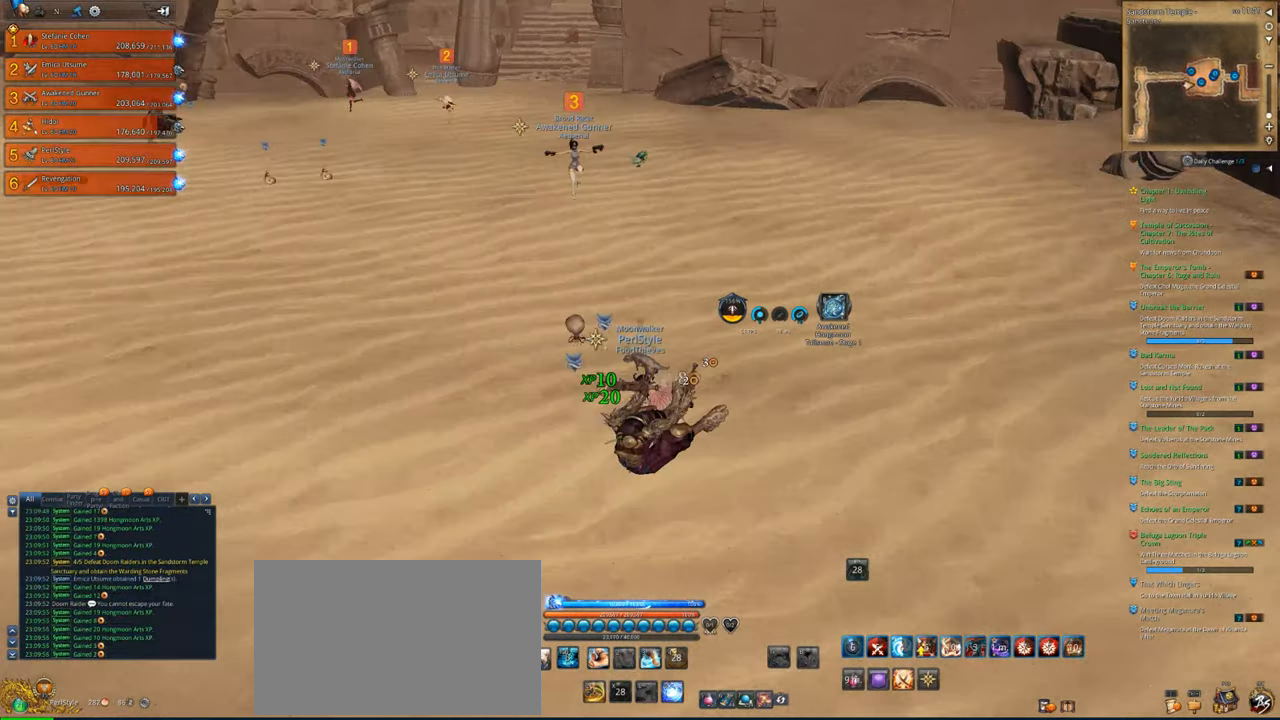
{"keys": ["f"], "mouse": [], "mouse_move": "left", "events": [[116, "a", "up"], [216, "f", "down"], [250, "f", "up"], [250, "w", "up"], [350, "f", "down"], [450, "f", "up"], [483, "f", "down"]]}
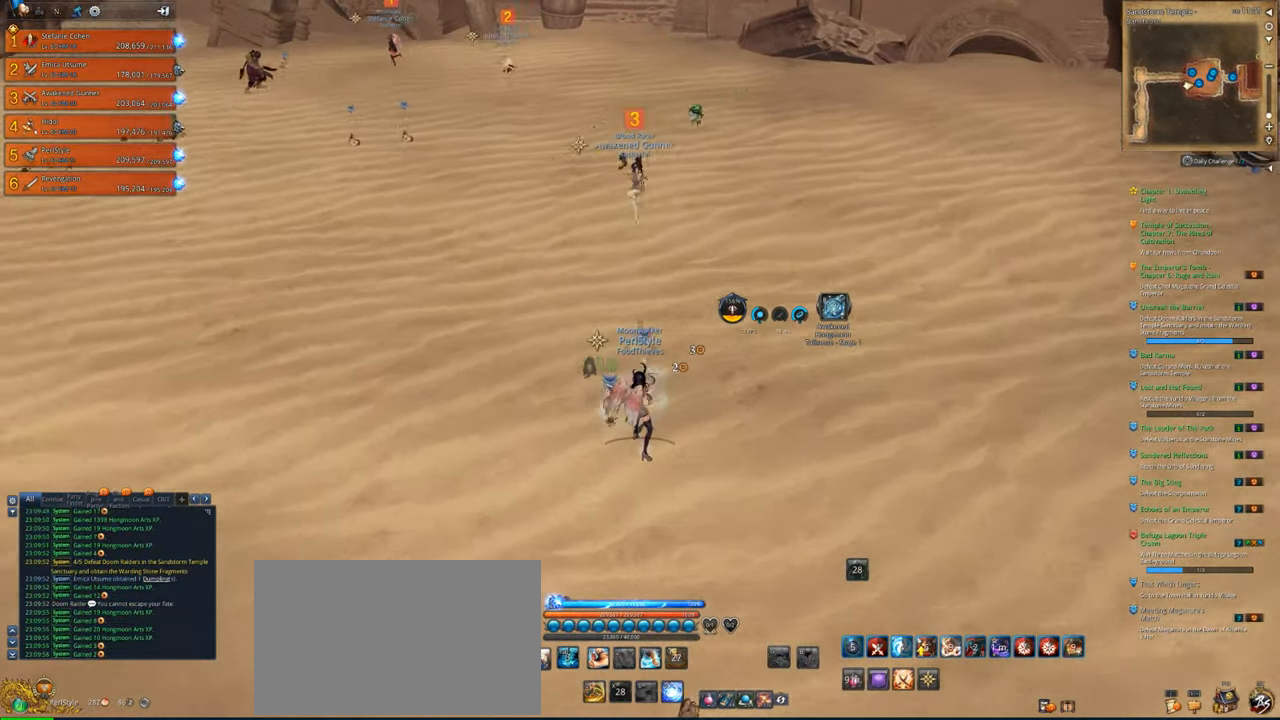
{"keys": [], "mouse": [], "mouse_move": "still", "events": [[83, "f", "up"], [116, "f", "down"], [216, "f", "up"]]}
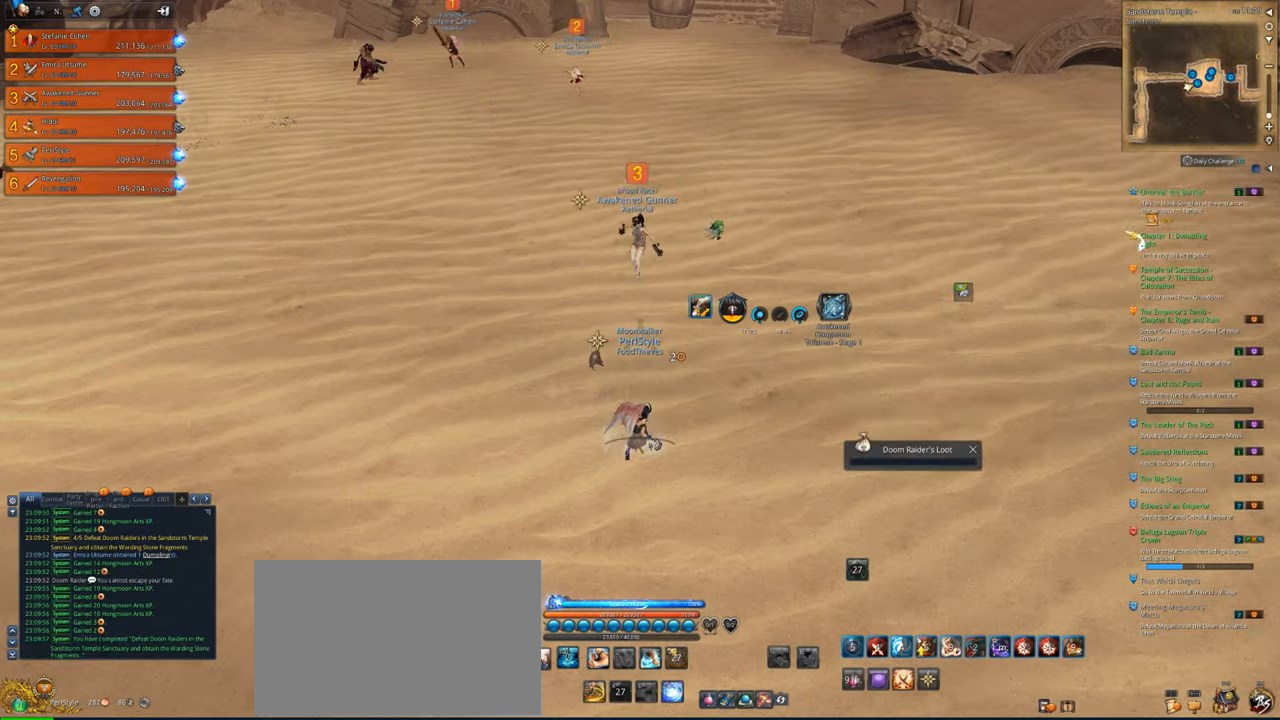
{"keys": ["w"], "mouse": [], "mouse_move": "up", "events": [[16, "f", "down"], [50, "f", "up"], [150, "f", "down"], [183, "f", "up"], [383, "w", "down"]]}
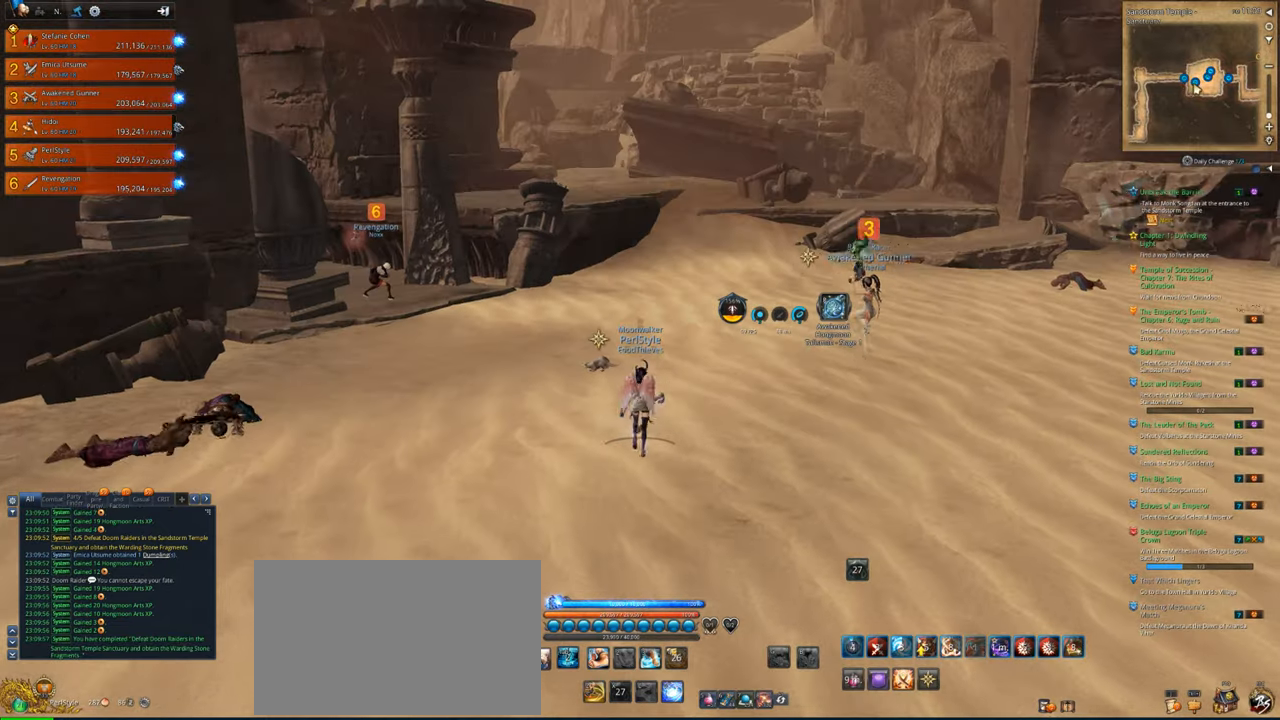
{"keys": ["s"], "mouse": [], "mouse_move": "left", "events": [[250, "space", "down"], [283, "w", "up"], [383, "space", "up"], [483, "s", "down"]]}
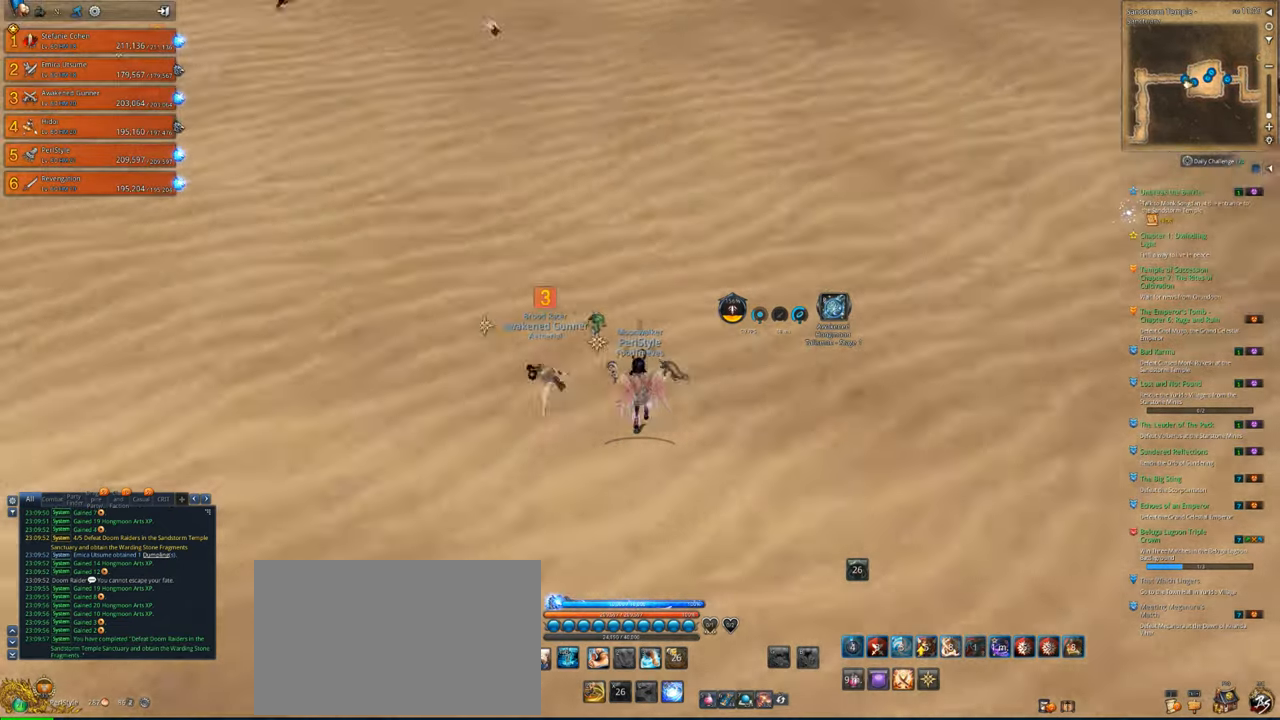
{"keys": ["w"], "mouse": [], "mouse_move": "left", "events": [[16, "s", "up"], [116, "s", "down"], [216, "d", "down"], [216, "s", "up"], [350, "w", "down"], [450, "d", "up"]]}
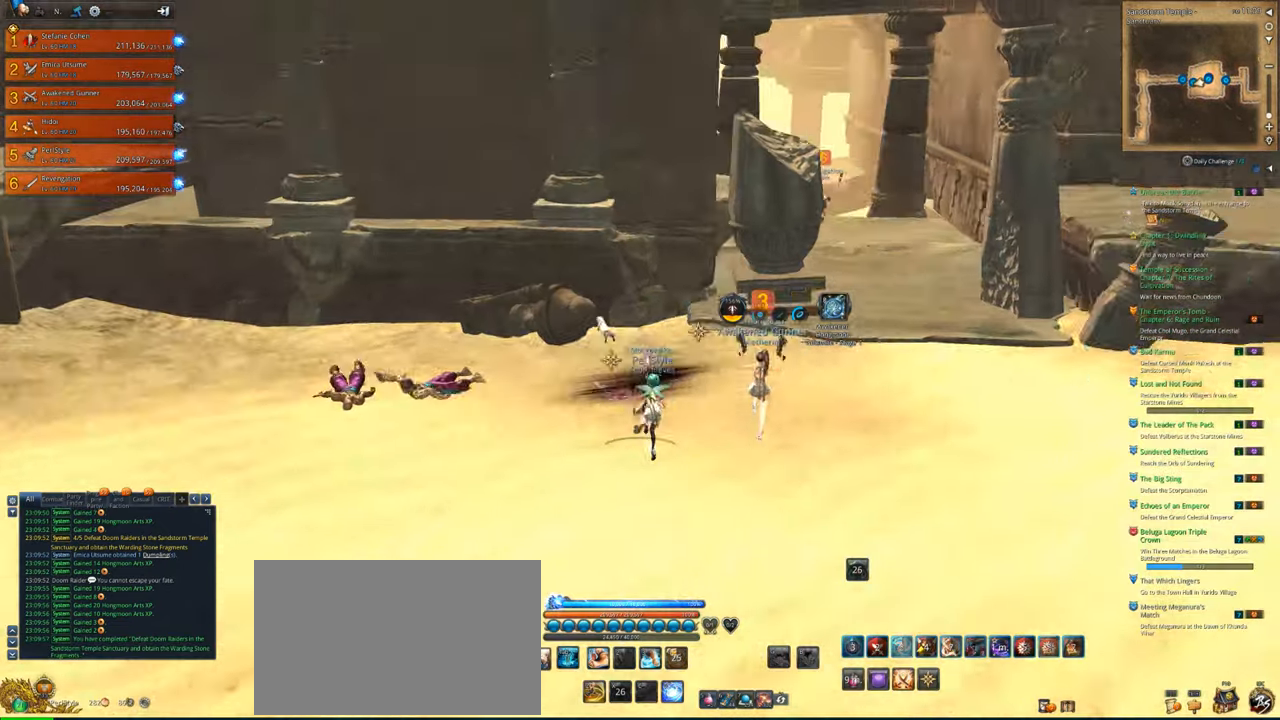
{"keys": ["w"], "mouse": [], "mouse_move": "right", "events": []}
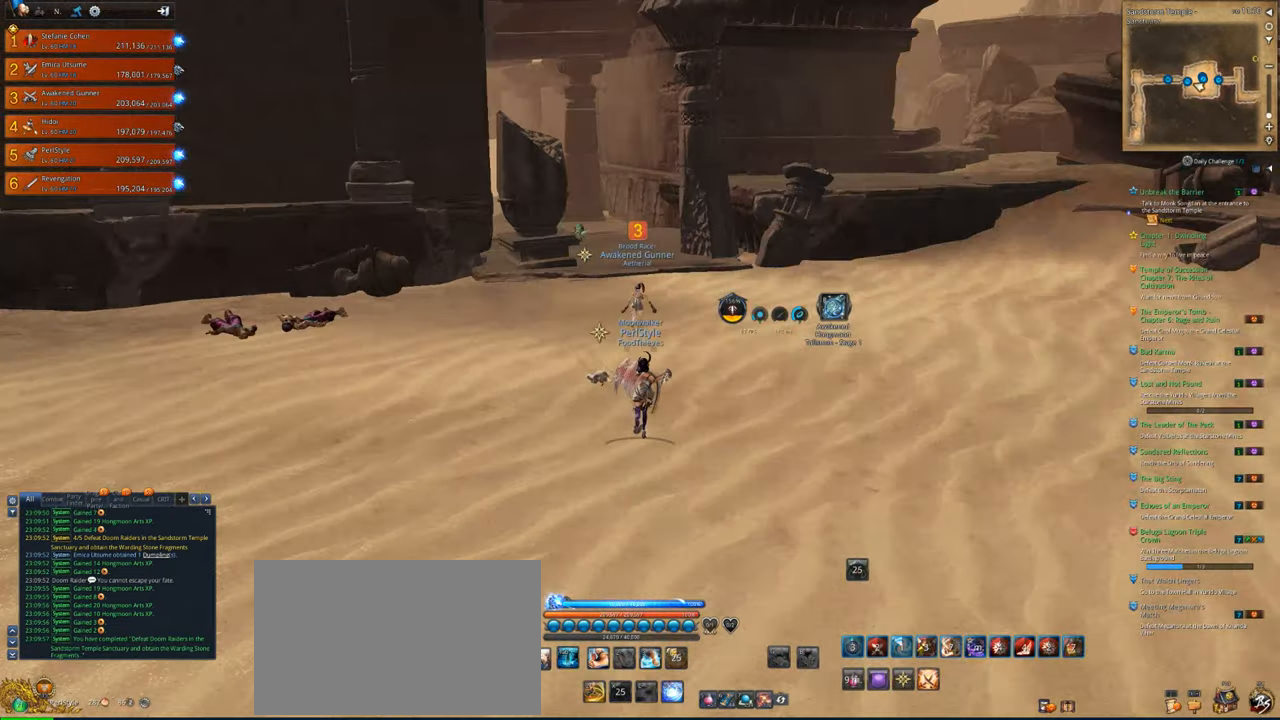
{"keys": ["w"], "mouse": [], "mouse_move": "still", "events": []}
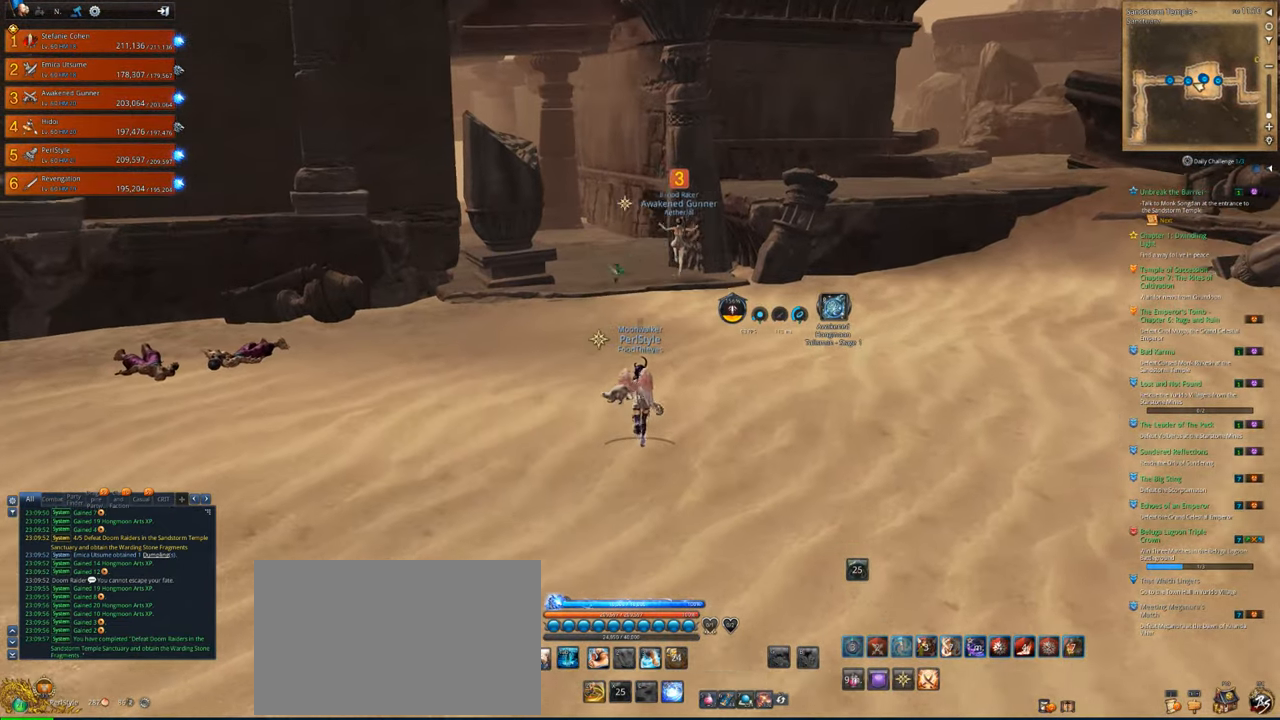
{"keys": ["w"], "mouse": [], "mouse_move": "still", "events": []}
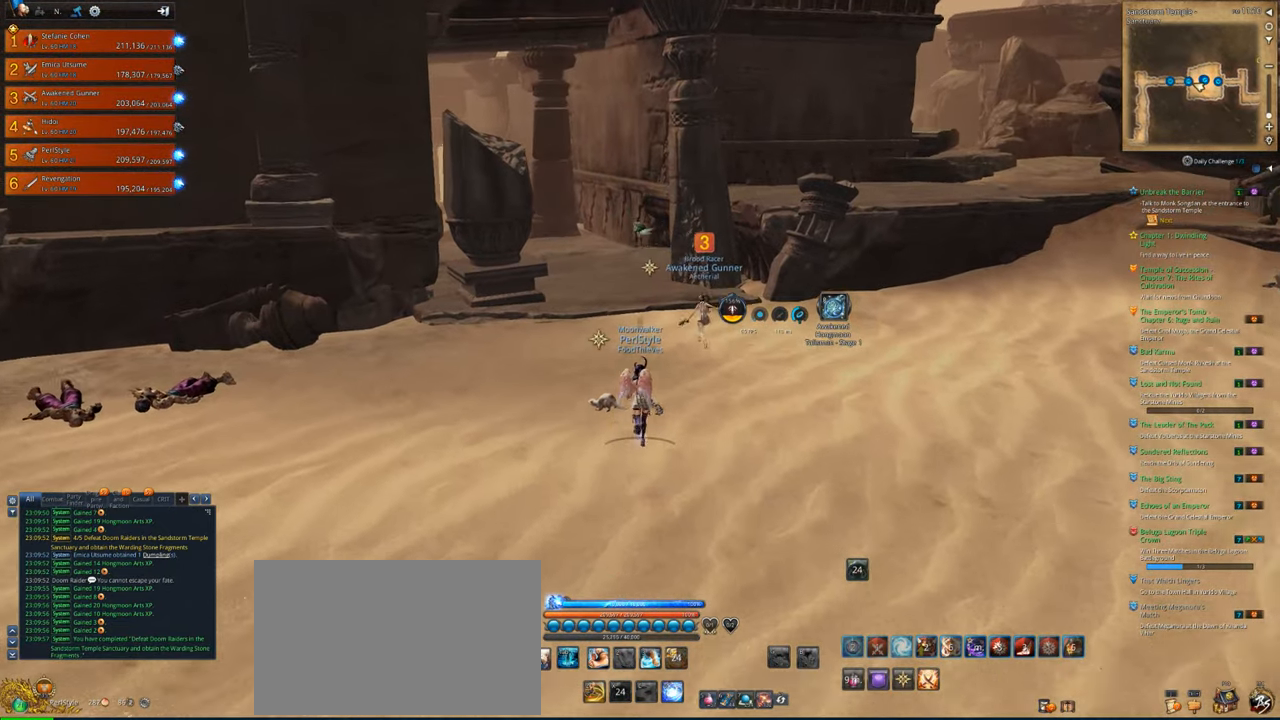
{"keys": ["s"], "mouse": [], "mouse_move": "left", "events": [[183, "space", "down"], [250, "w", "up"], [283, "space", "up"], [483, "s", "down"]]}
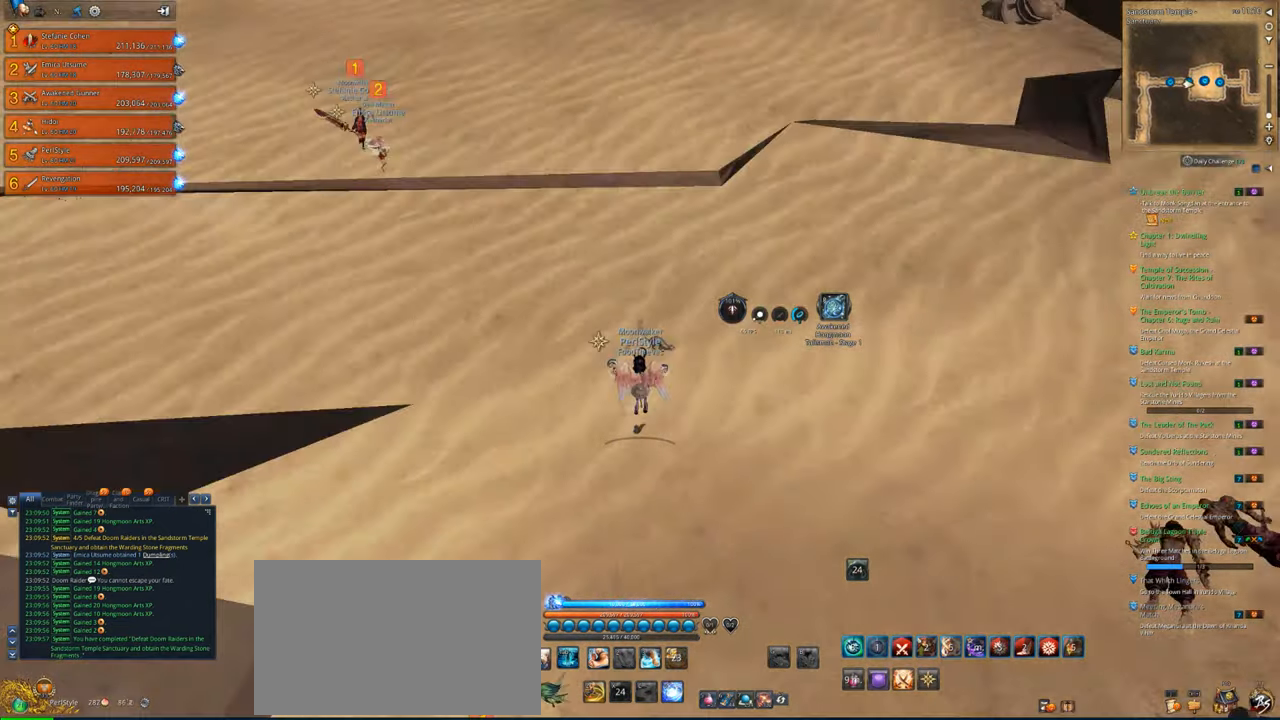
{"keys": ["w"], "mouse": [], "mouse_move": "left", "events": [[16, "s", "up"], [50, "s", "down"], [150, "d", "down"], [216, "s", "up"], [283, "w", "down"], [383, "d", "up"]]}
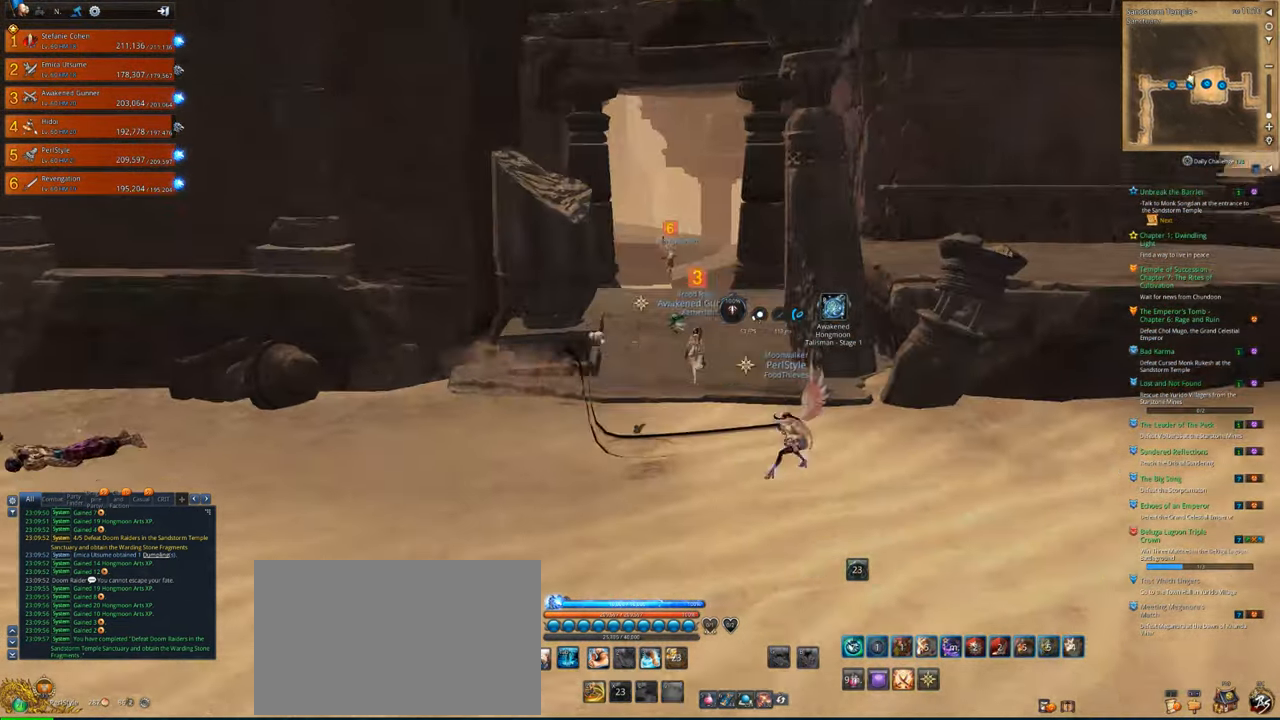
{"keys": ["a", "w"], "mouse": [], "mouse_move": "left", "events": [[283, "a", "down"]]}
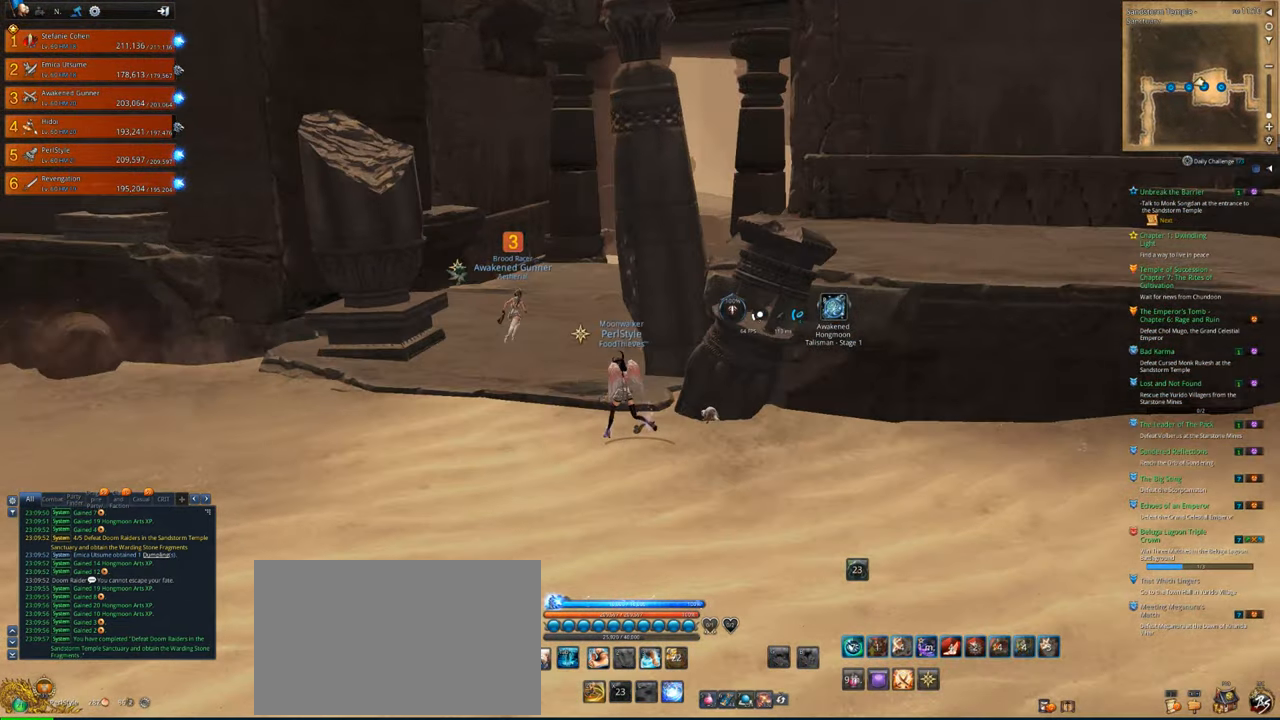
{"keys": ["w"], "mouse": [], "mouse_move": "up", "events": [[83, "a", "up"]]}
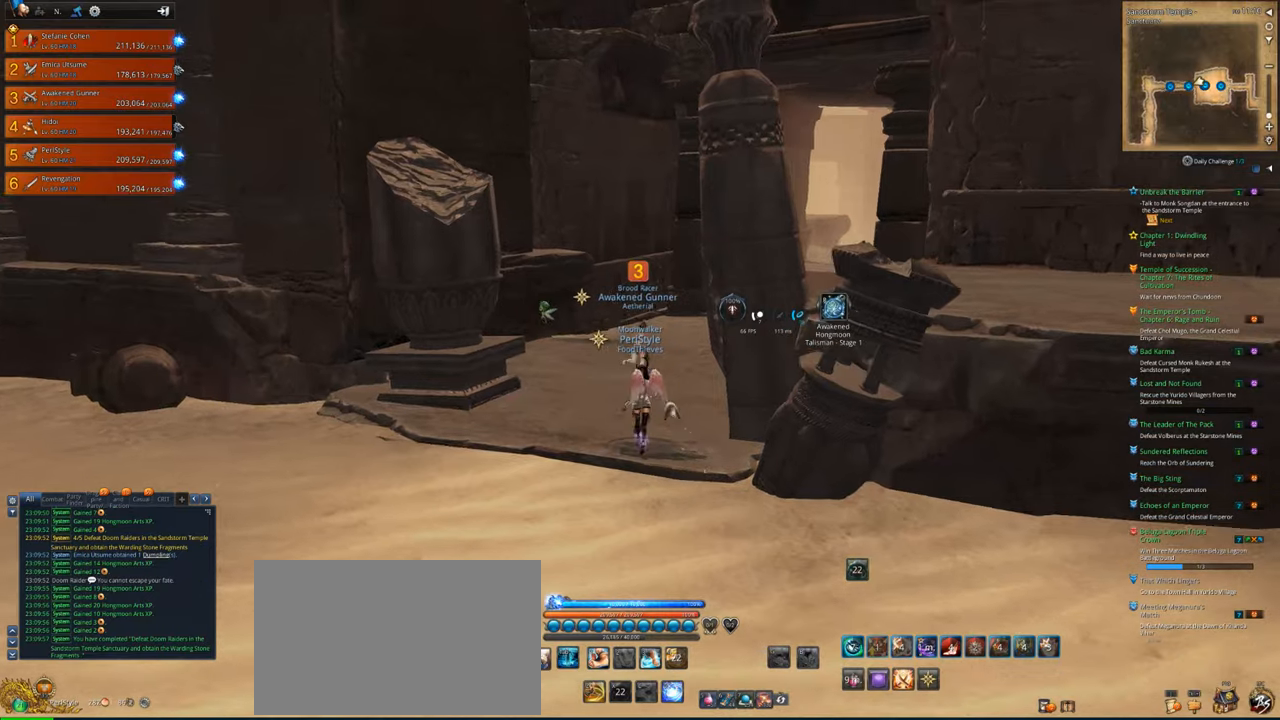
{"keys": ["w"], "mouse": [], "mouse_move": "still", "events": []}
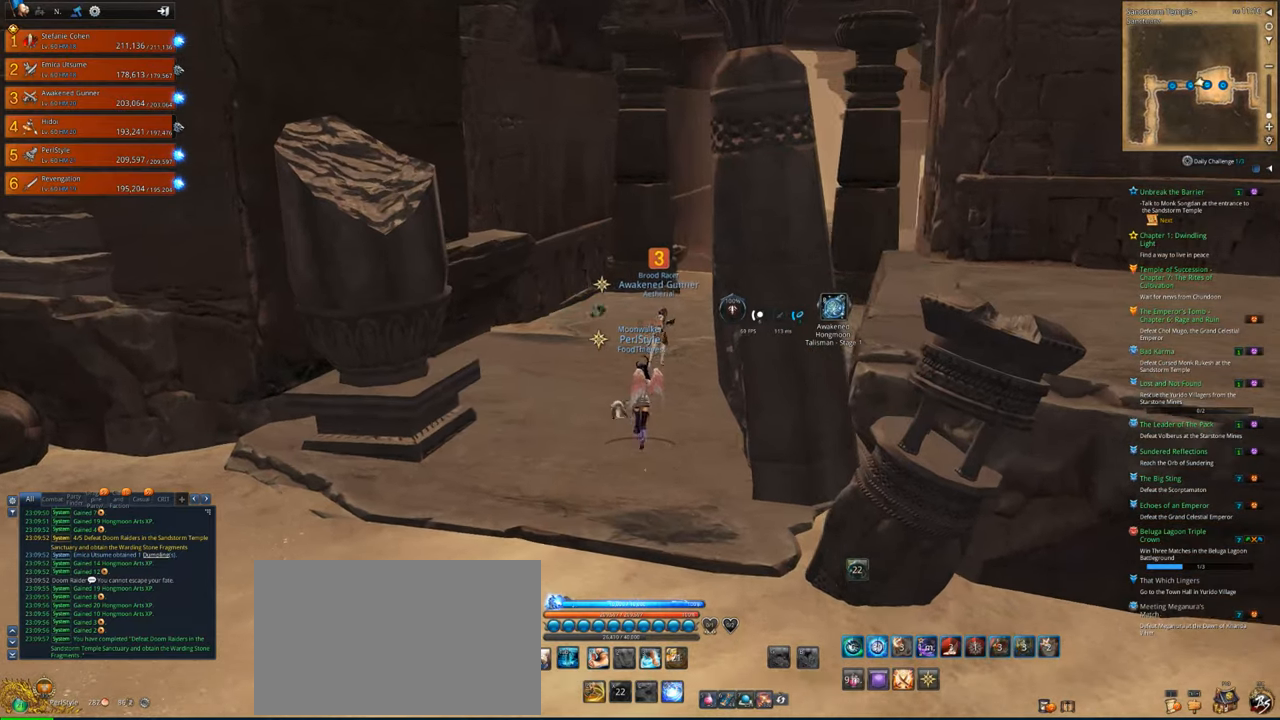
{"keys": ["w"], "mouse": [], "mouse_move": "up-right", "events": []}
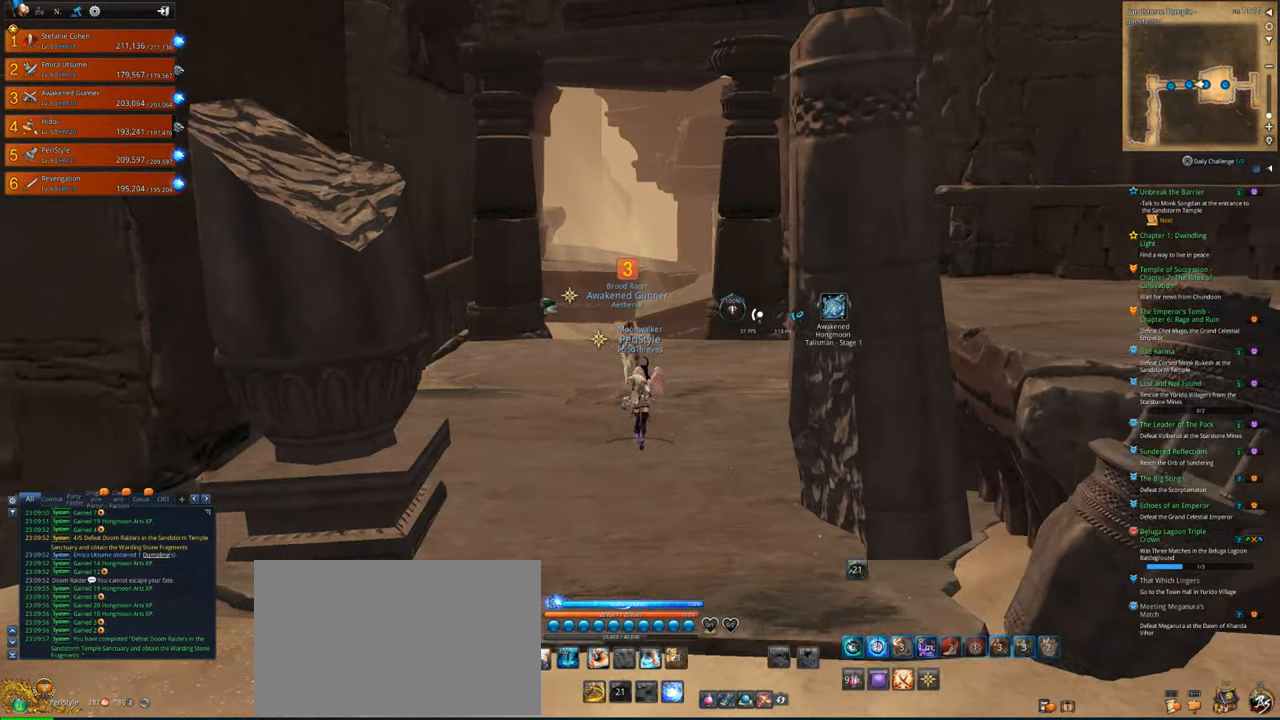
{"keys": ["w"], "mouse": [], "mouse_move": "still", "events": [[16, "e", "down"], [50, "e", "up"], [150, "e", "down"], [250, "e", "up"]]}
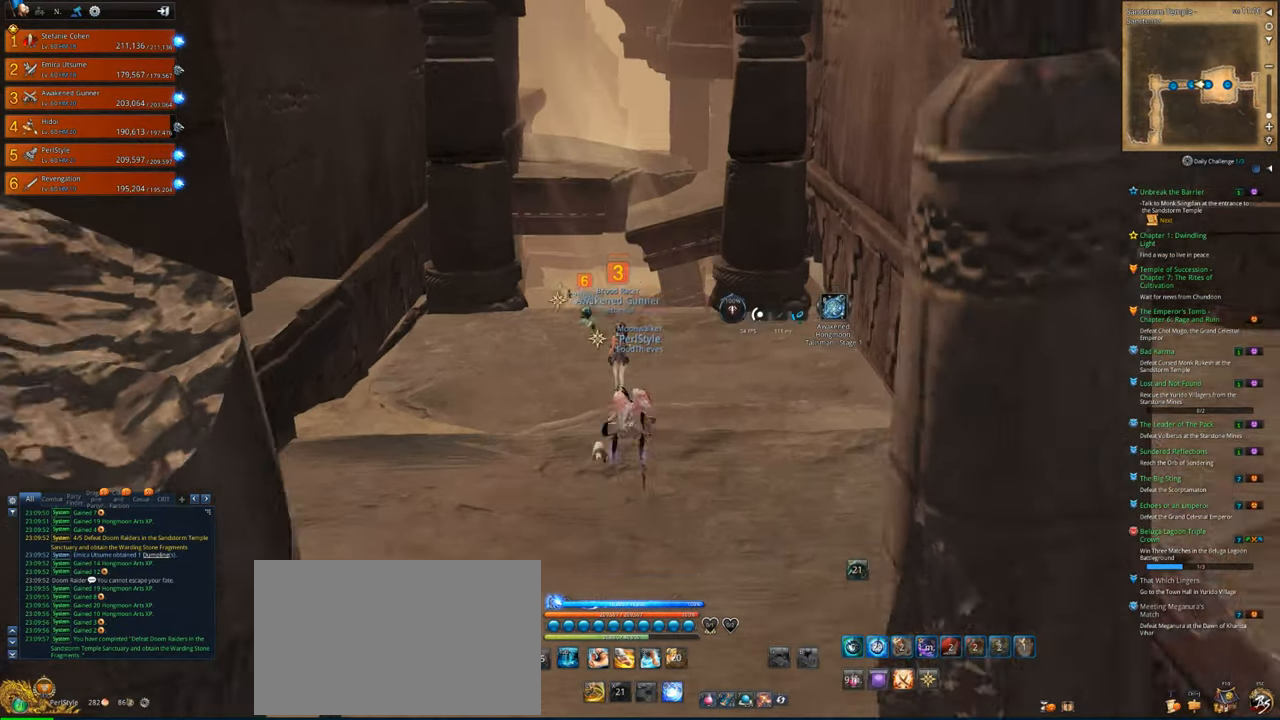
{"keys": ["w"], "mouse": [], "mouse_move": "still", "events": []}
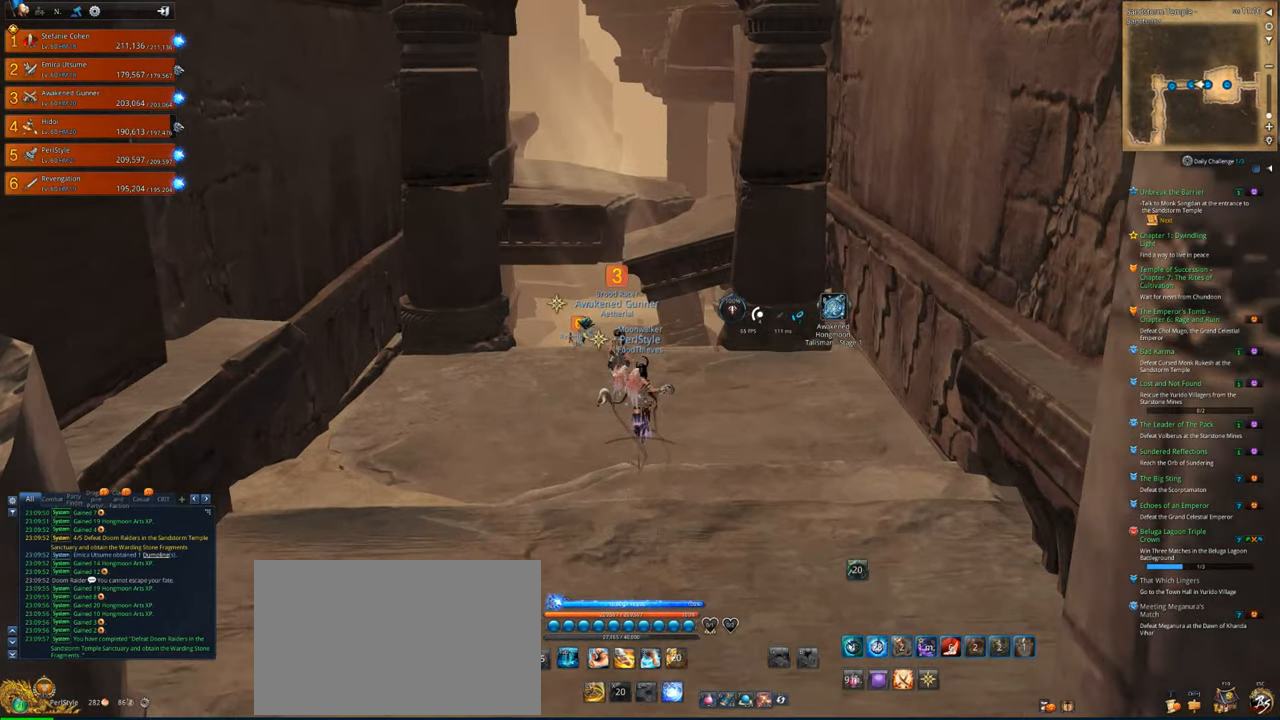
{"keys": ["alt", "w"], "mouse": [], "mouse_move": "up", "events": [[116, "alt", "down"]]}
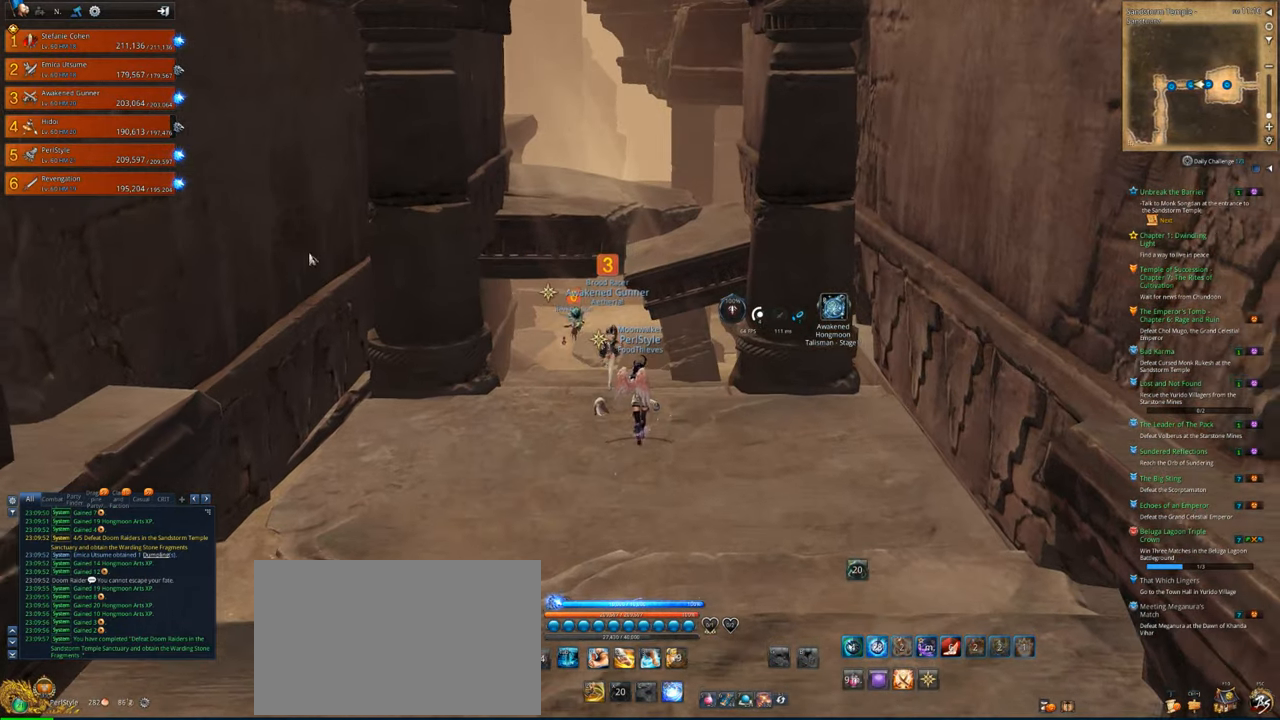
{"keys": ["alt", "w"], "mouse": [], "mouse_move": "still", "events": []}
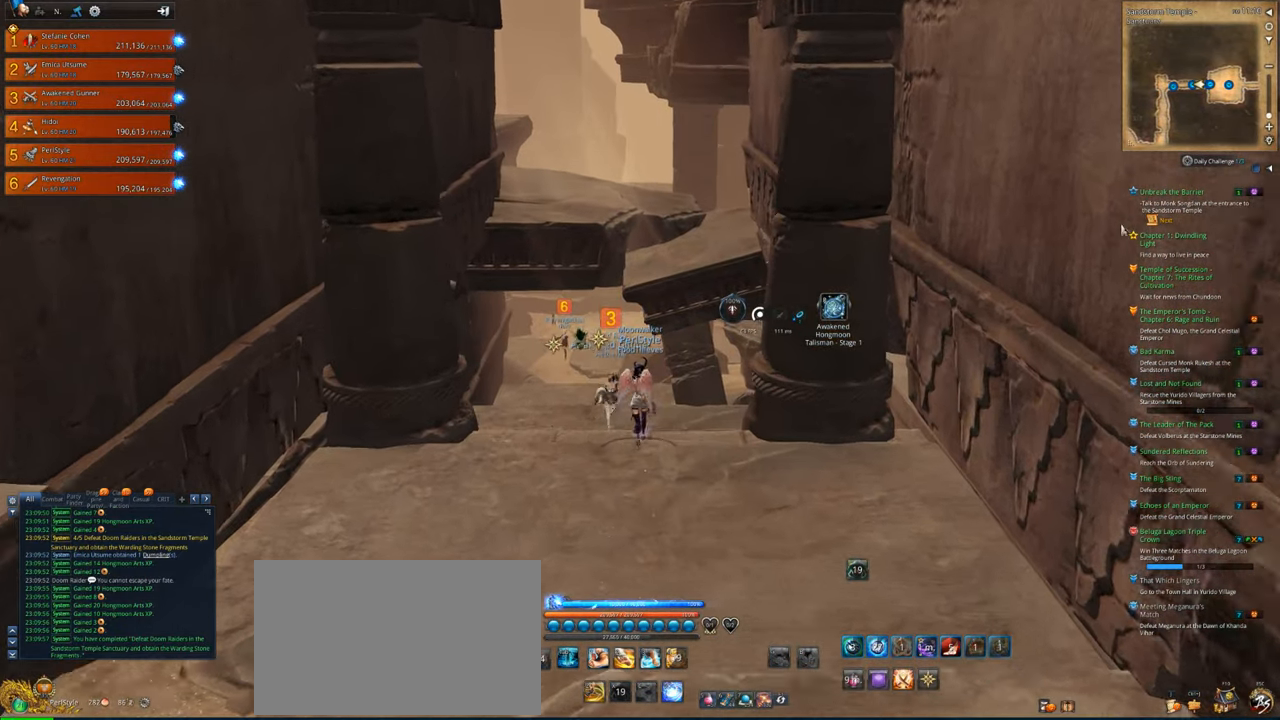
{"keys": ["alt", "w"], "mouse": [], "mouse_move": "still", "events": [[150, "mouse_left", "down"], [216, "mouse_left", "up"], [283, "mouse_left", "down"], [350, "mouse_left", "up"], [450, "mouse_left", "down"], [483, "mouse_left", "up"]]}
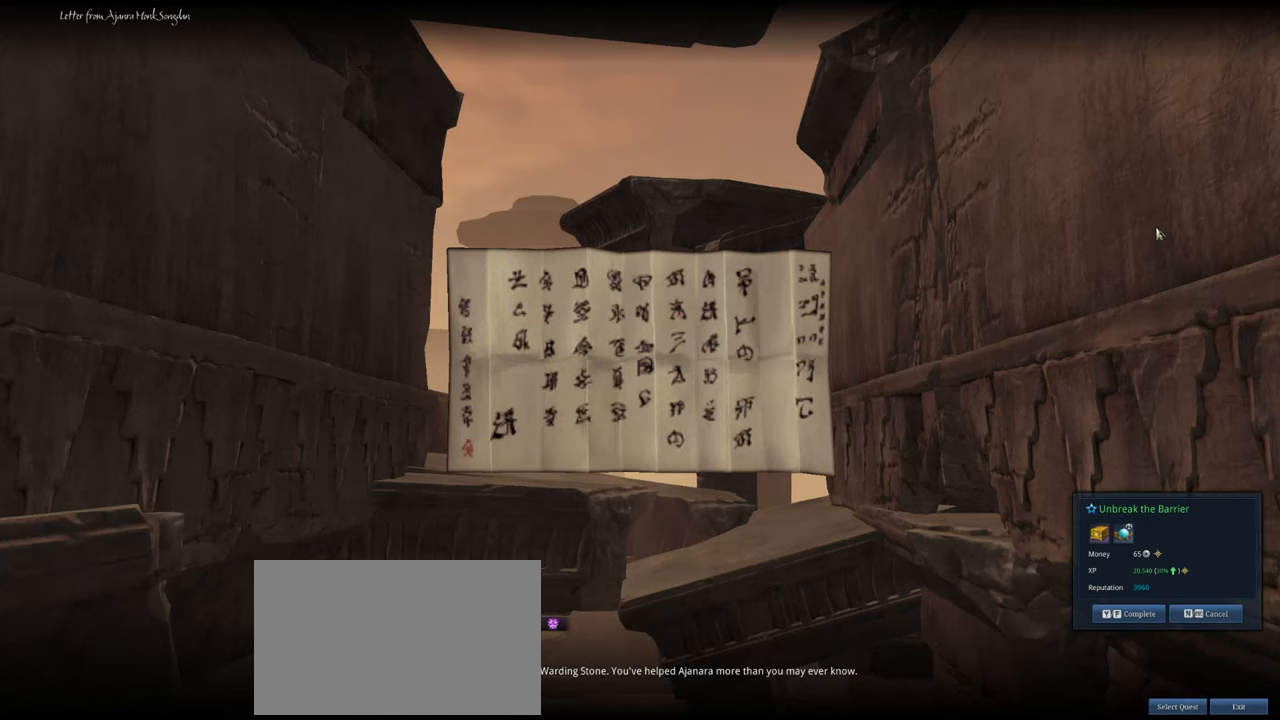
{"keys": ["alt", "w"], "mouse": ["left"], "mouse_move": "right", "events": [[183, "mouse_left", "down"], [216, "mouse_left", "up"], [316, "mouse_left", "down"], [416, "mouse_left", "up"], [483, "mouse_left", "down"]]}
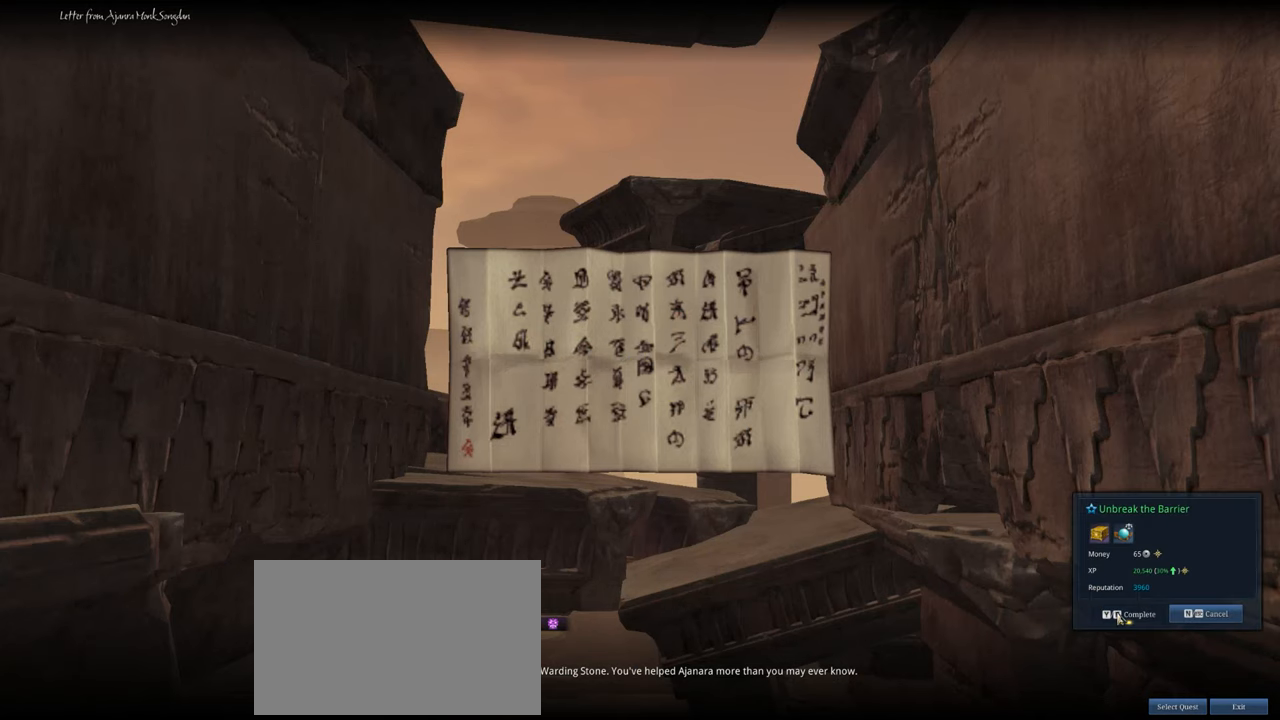
{"keys": ["w"], "mouse": [], "mouse_move": "left", "events": [[50, "mouse_left", "up"], [83, "mouse_left", "down"], [183, "mouse_left", "up"], [283, "alt", "up"], [283, "mouse_left", "down"], [316, "mouse_left", "up"], [316, "shift", "down"], [416, "shift", "up"]]}
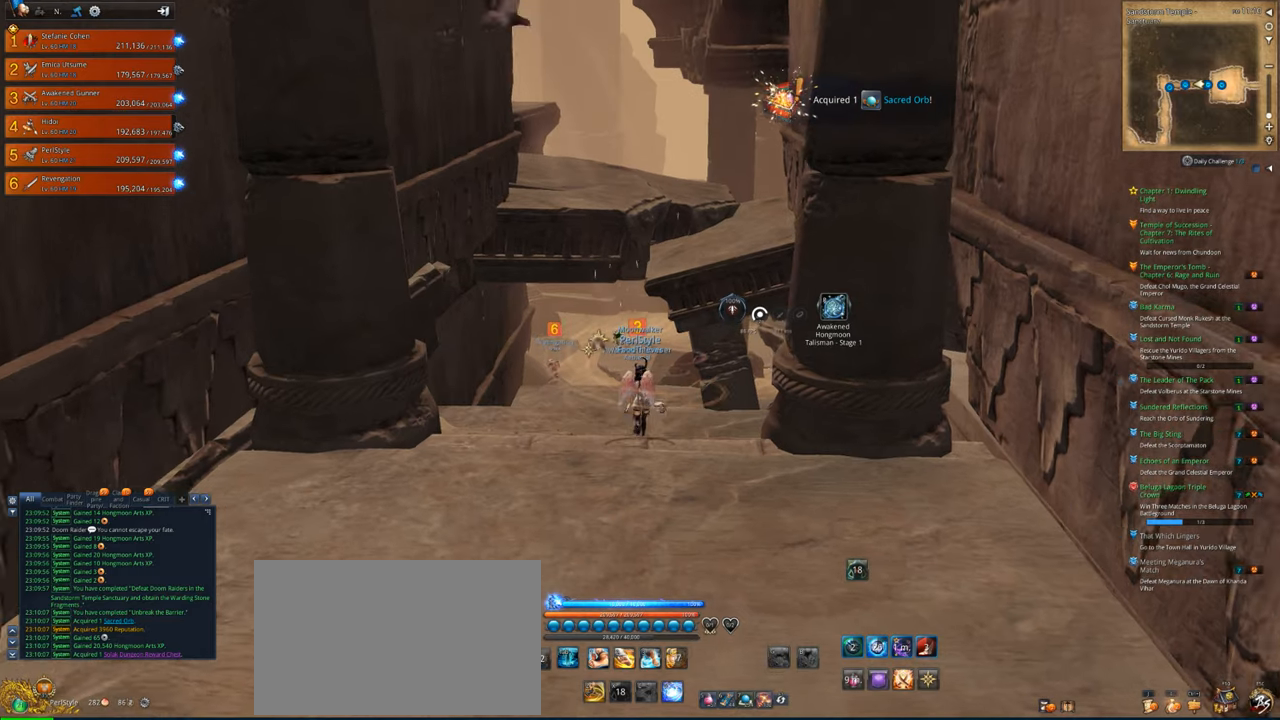
{"keys": ["w"], "mouse": [], "mouse_move": "left", "events": []}
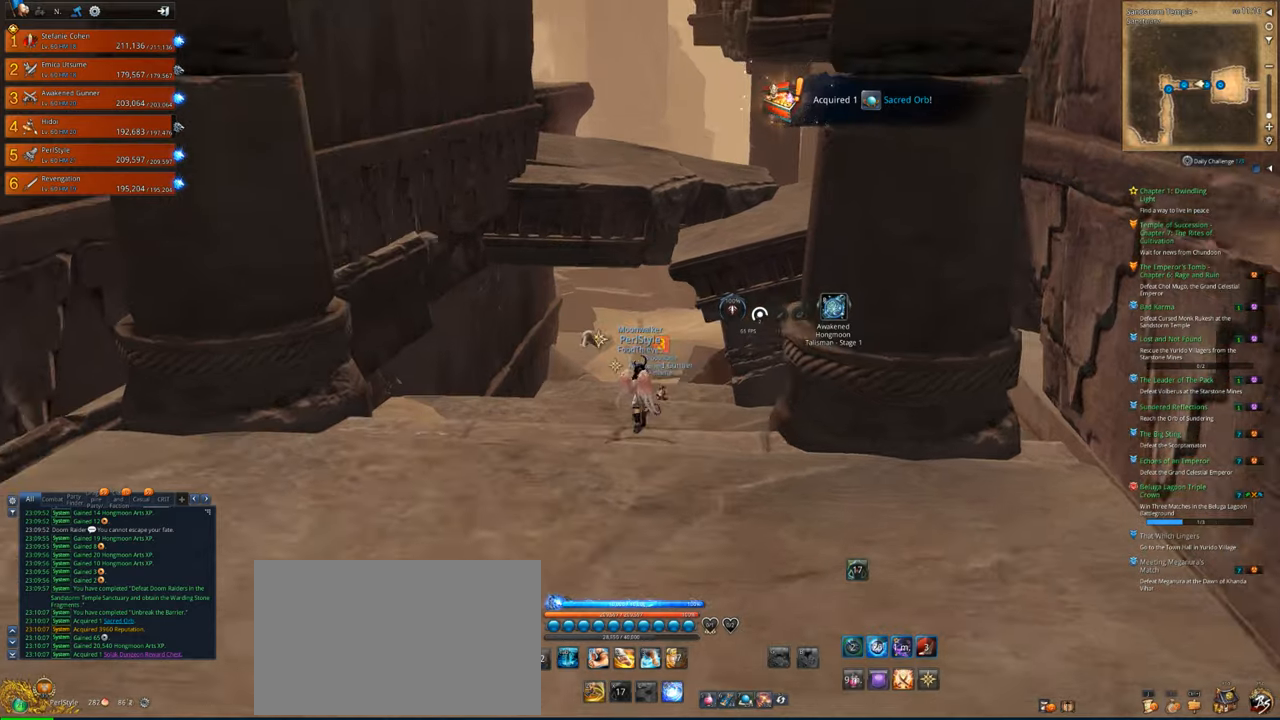
{"keys": ["w"], "mouse": [], "mouse_move": "left", "events": [[183, "shift", "down"], [283, "shift", "up"]]}
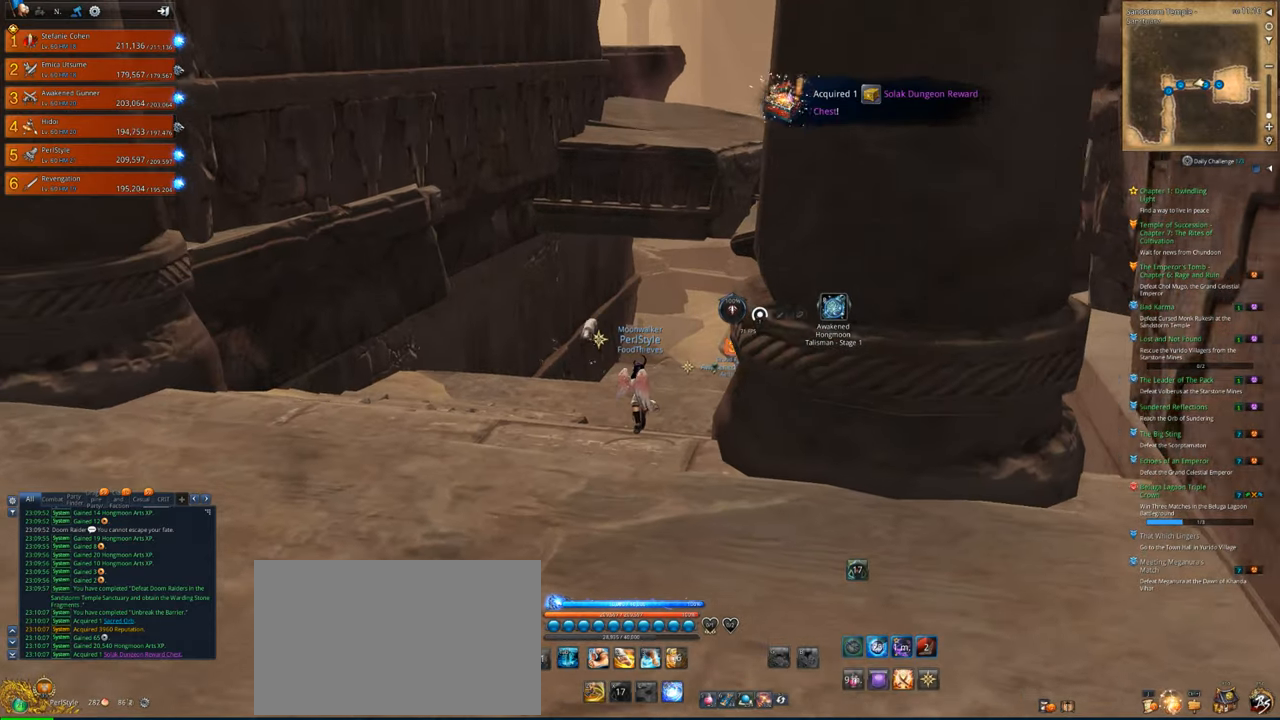
{"keys": ["w"], "mouse": [], "mouse_move": "still", "events": []}
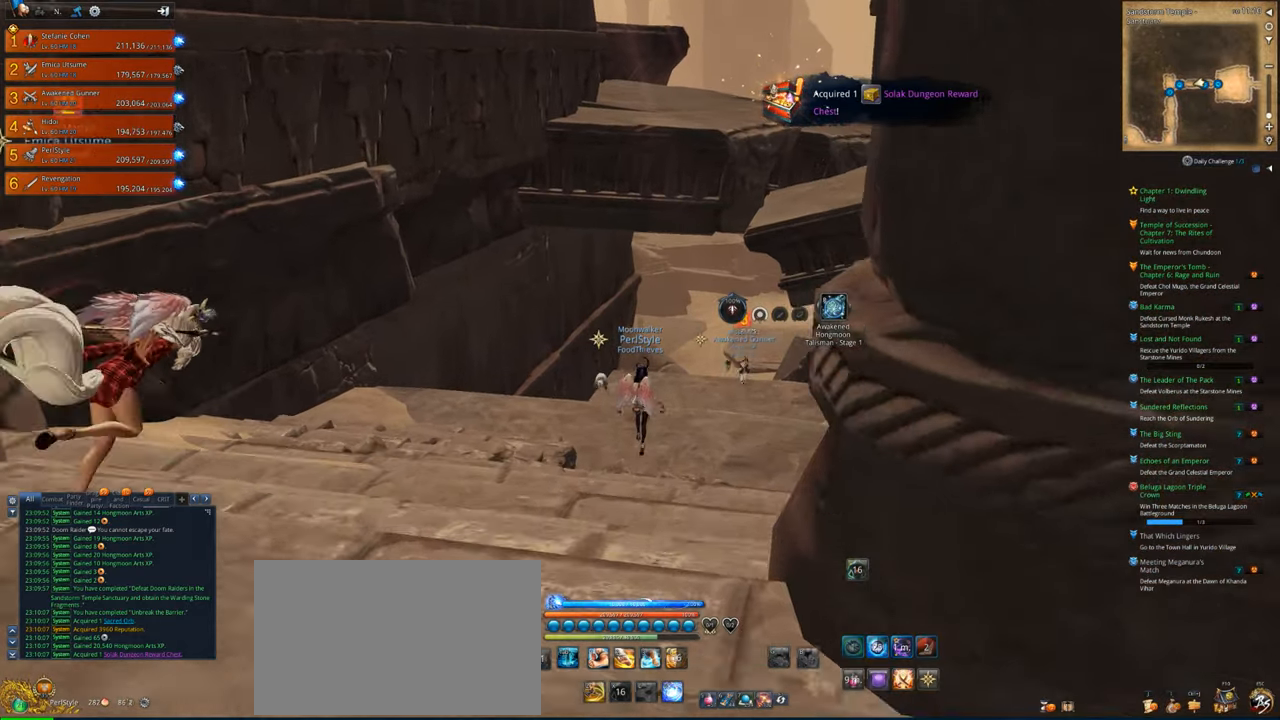
{"keys": ["w"], "mouse": [], "mouse_move": "down-right", "events": [[150, "shift", "down"], [216, "shift", "up"]]}
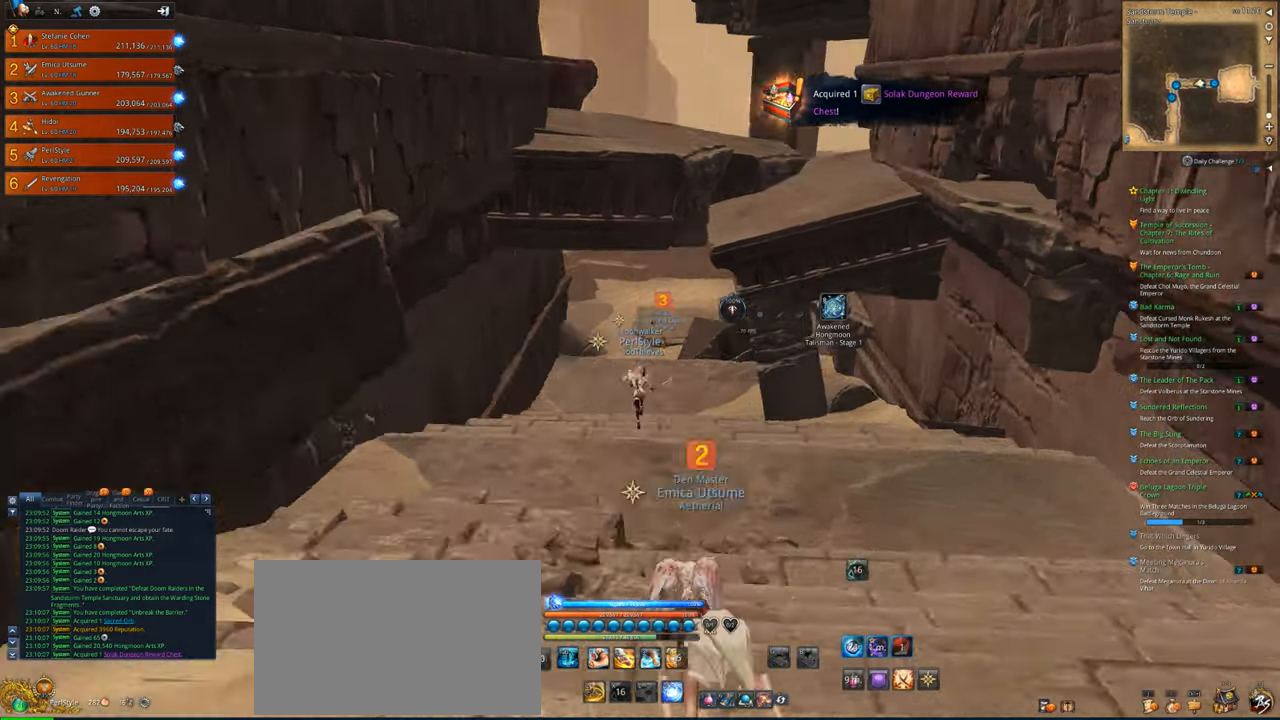
{"keys": ["w"], "mouse": [], "mouse_move": "still", "events": [[83, "shift", "down"], [183, "shift", "up"]]}
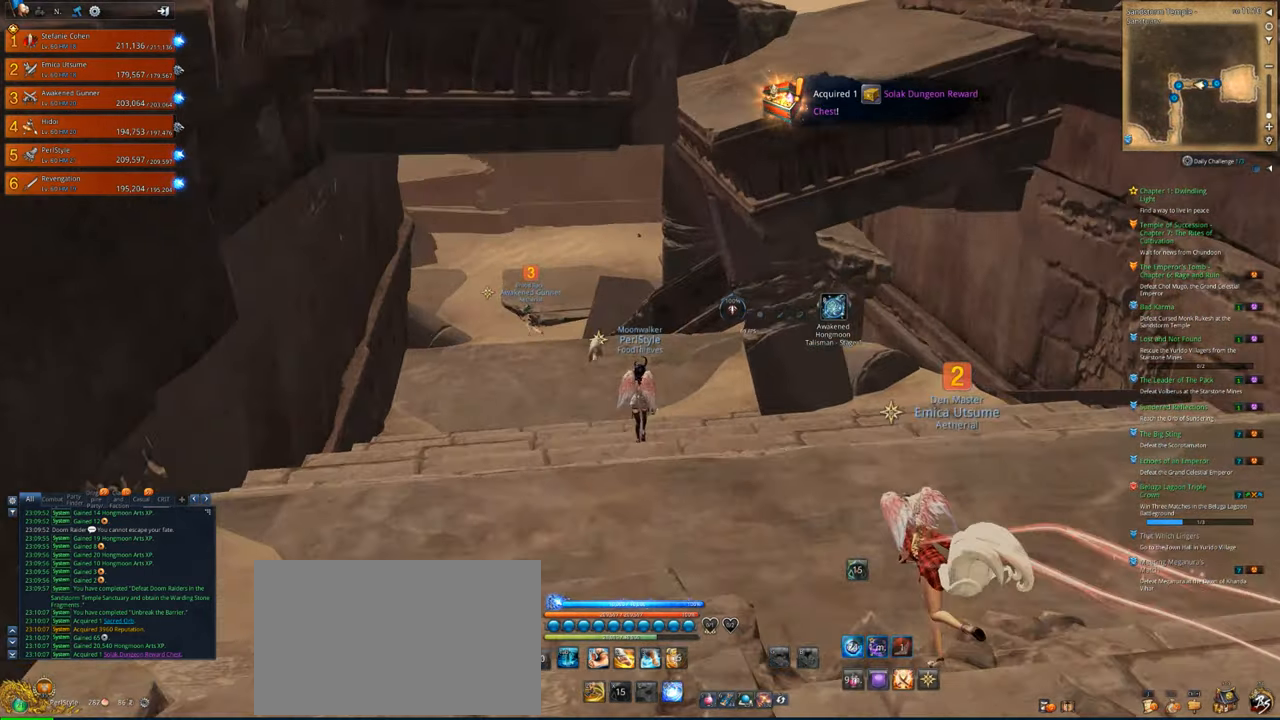
{"keys": ["w"], "mouse": [], "mouse_move": "still", "events": [[16, "shift", "down"], [83, "shift", "up"]]}
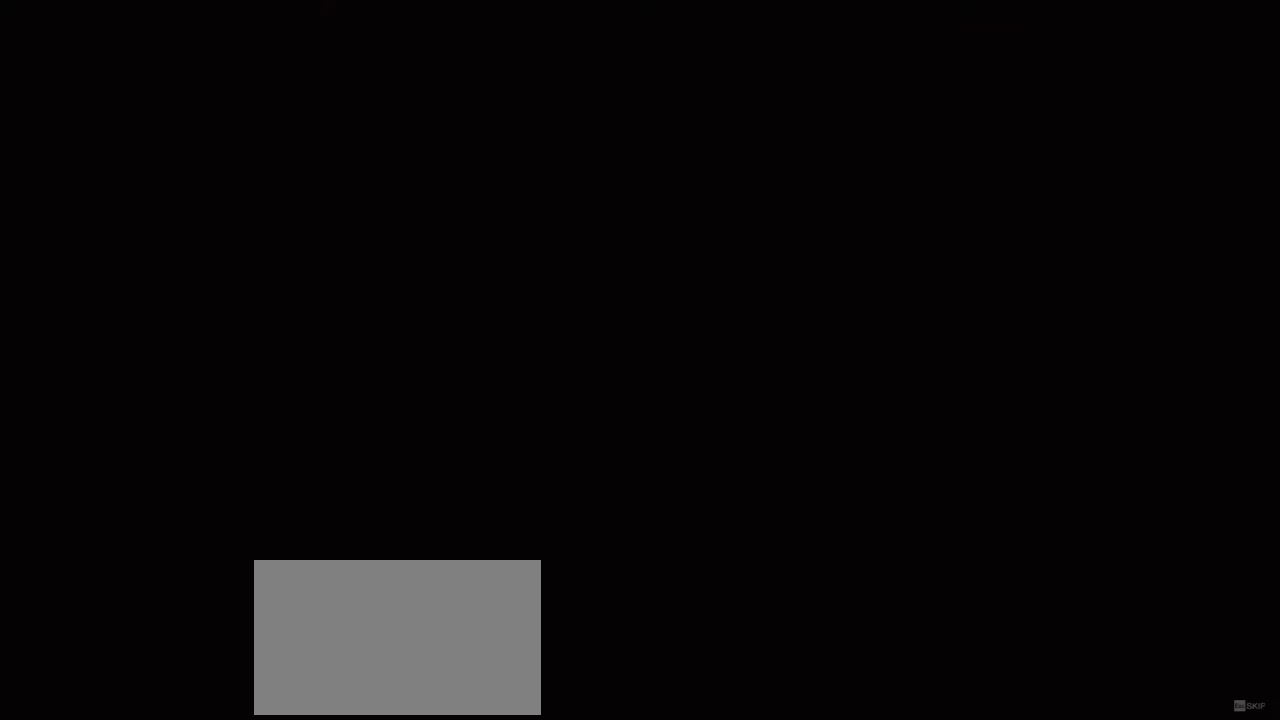
{"keys": [], "mouse": [], "mouse_move": "still", "events": [[283, "w", "up"]]}
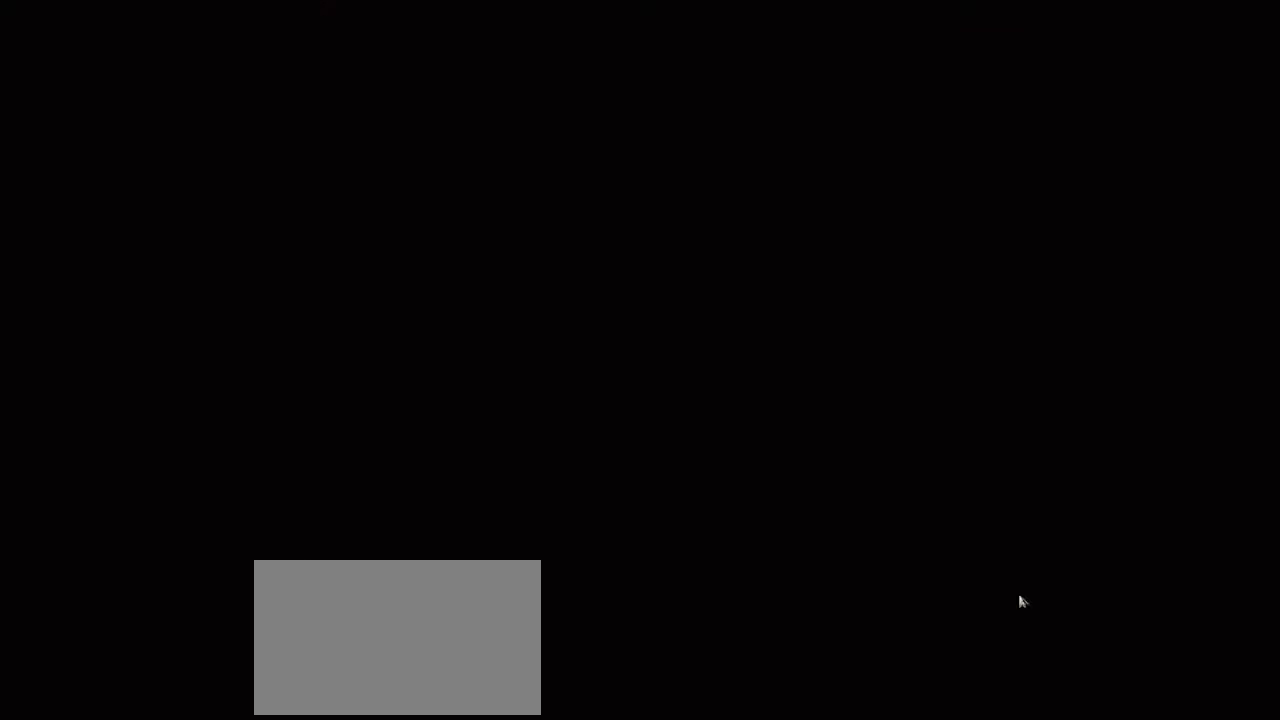
{"keys": ["w"], "mouse": [], "mouse_move": "still", "events": [[83, "w", "down"], [283, "shift", "down"], [316, "shift", "up"]]}